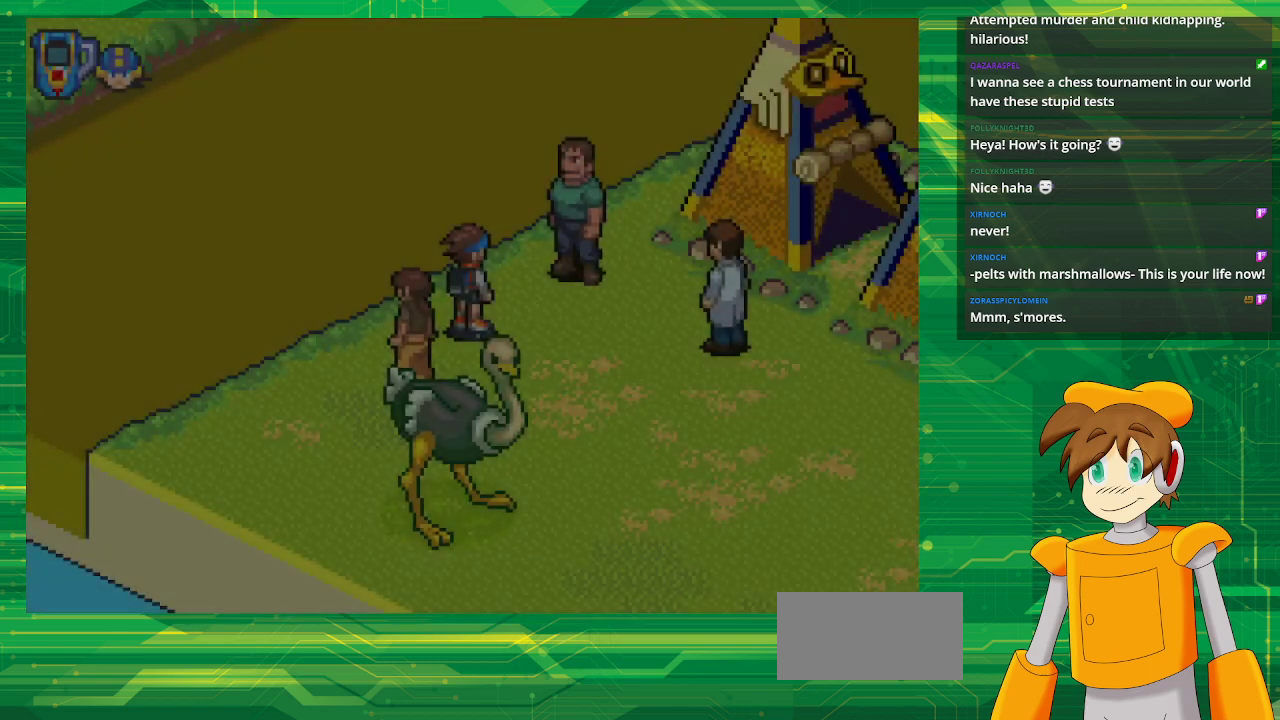
Gameplay with a controller (Nintendo layout); each line is a JSON object with the inputs held at the frame after it. "events" lists button and stick changes between this image and that frame as [ms after this image, input, new state], when the widget could be followed in between. Not read: L3 R3.
{"buttons": [], "events": []}
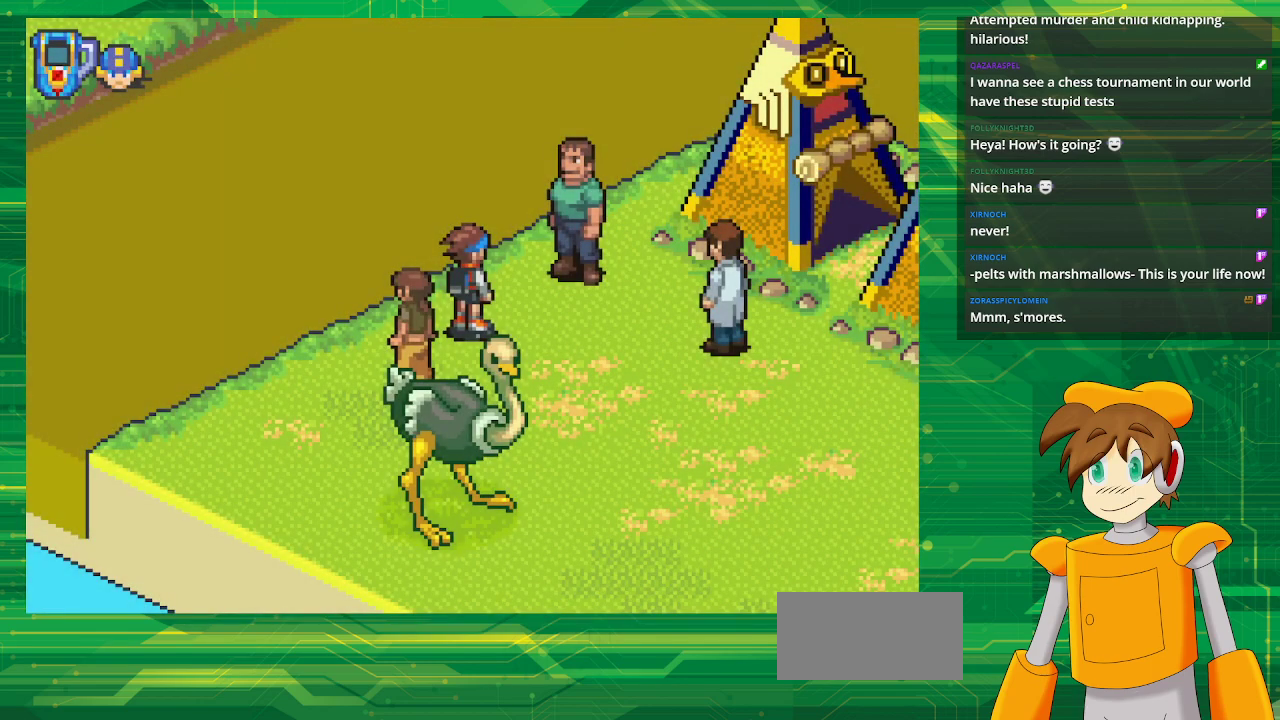
{"buttons": ["B", "DPAD_DOWN", "DPAD_RIGHT"], "events": [[417, "DPAD_DOWN", "down"], [417, "DPAD_RIGHT", "down"], [467, "B", "down"]]}
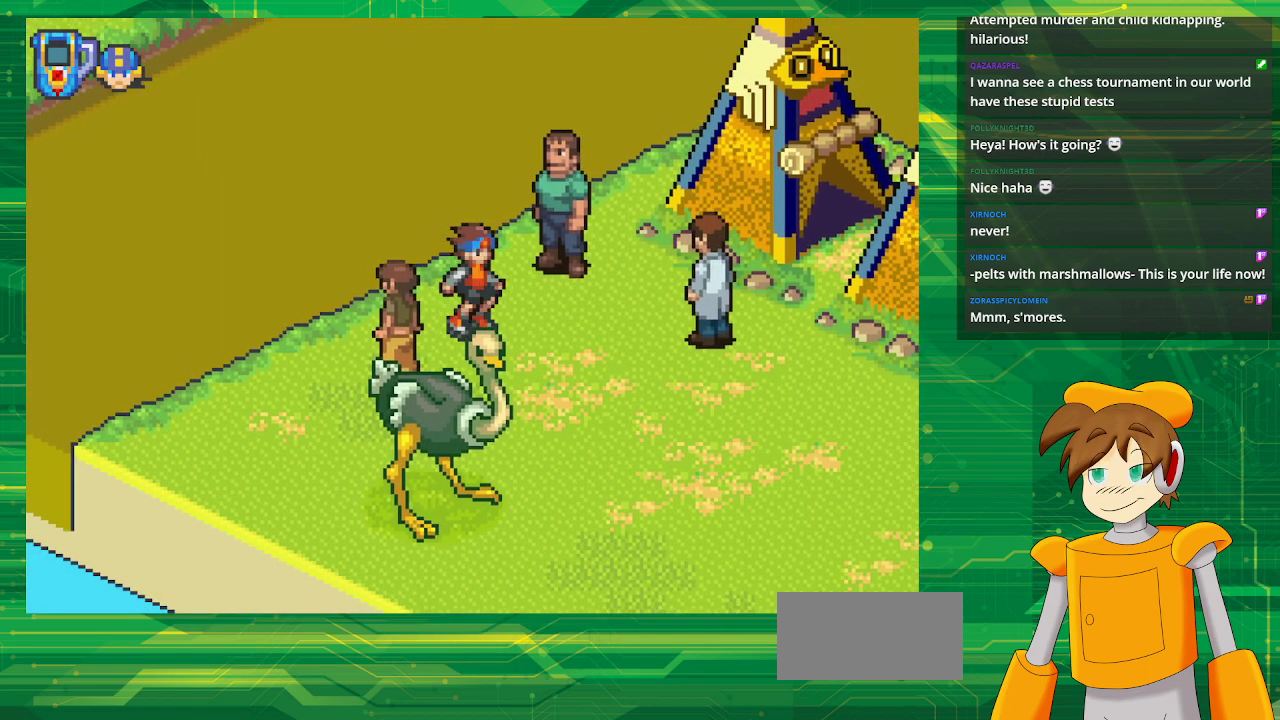
{"buttons": ["B", "DPAD_DOWN"], "events": [[500, "DPAD_RIGHT", "up"]]}
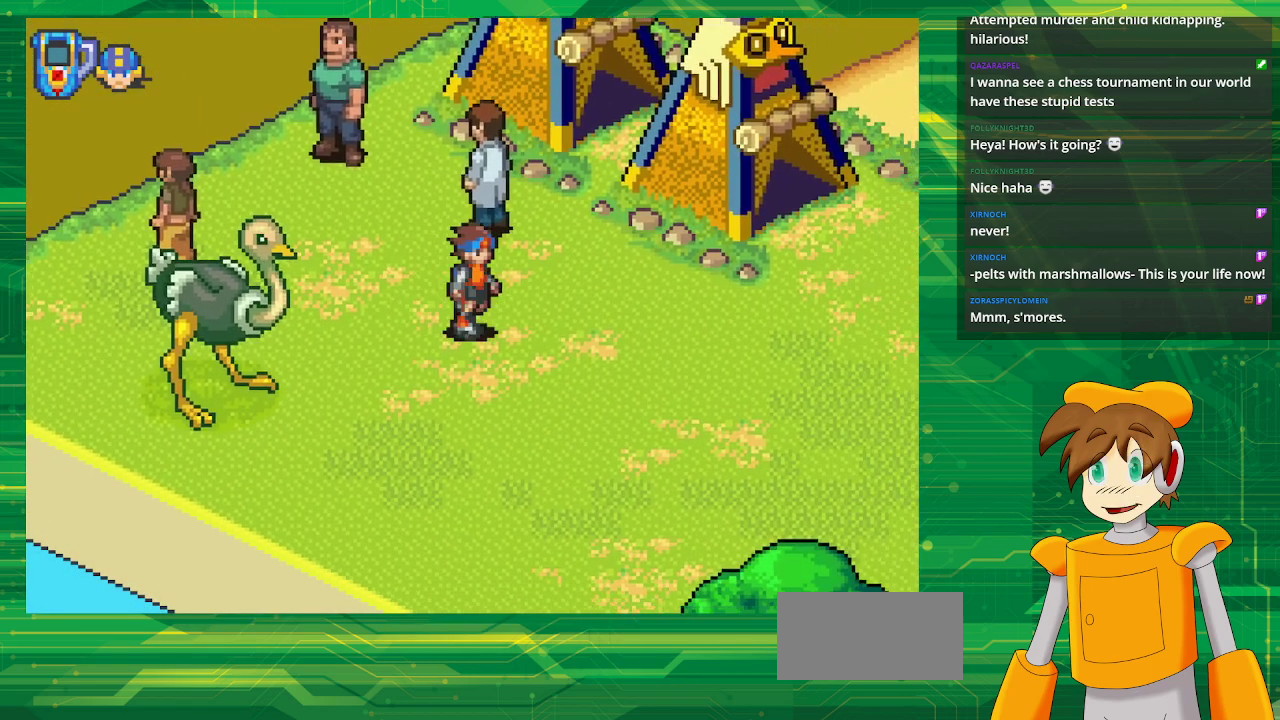
{"buttons": ["DPAD_DOWN", "DPAD_LEFT"], "events": [[50, "B", "up"], [67, "DPAD_DOWN", "up"], [367, "DPAD_DOWN", "down"], [450, "DPAD_LEFT", "down"]]}
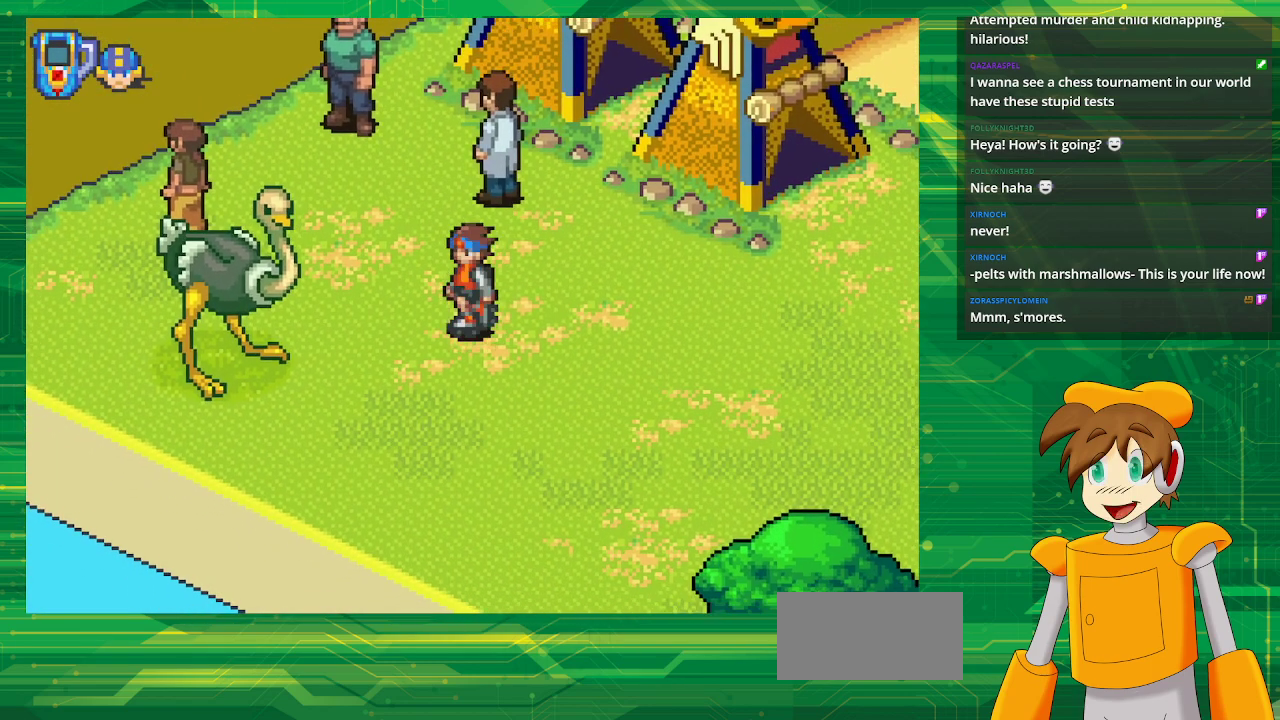
{"buttons": ["DPAD_LEFT"], "events": [[267, "DPAD_DOWN", "up"]]}
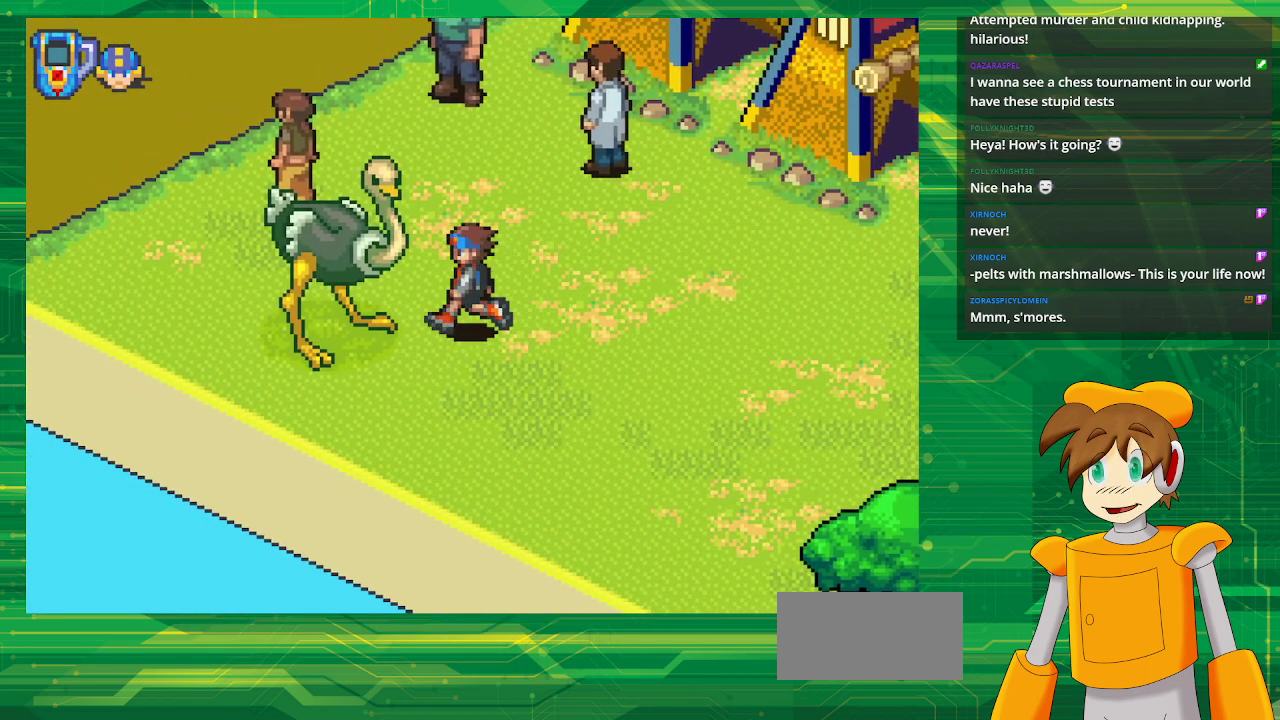
{"buttons": [], "events": [[233, "A", "down"], [333, "DPAD_LEFT", "up"], [383, "A", "up"]]}
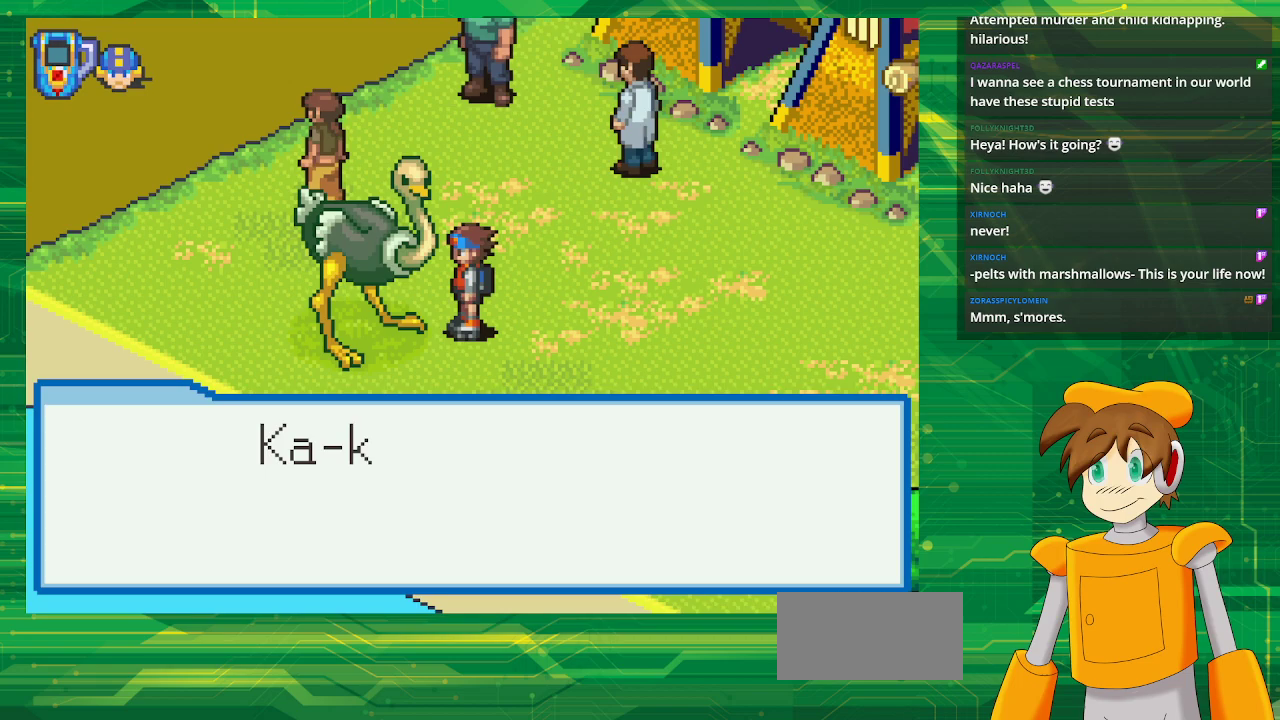
{"buttons": [], "events": [[250, "A", "down"], [367, "A", "up"]]}
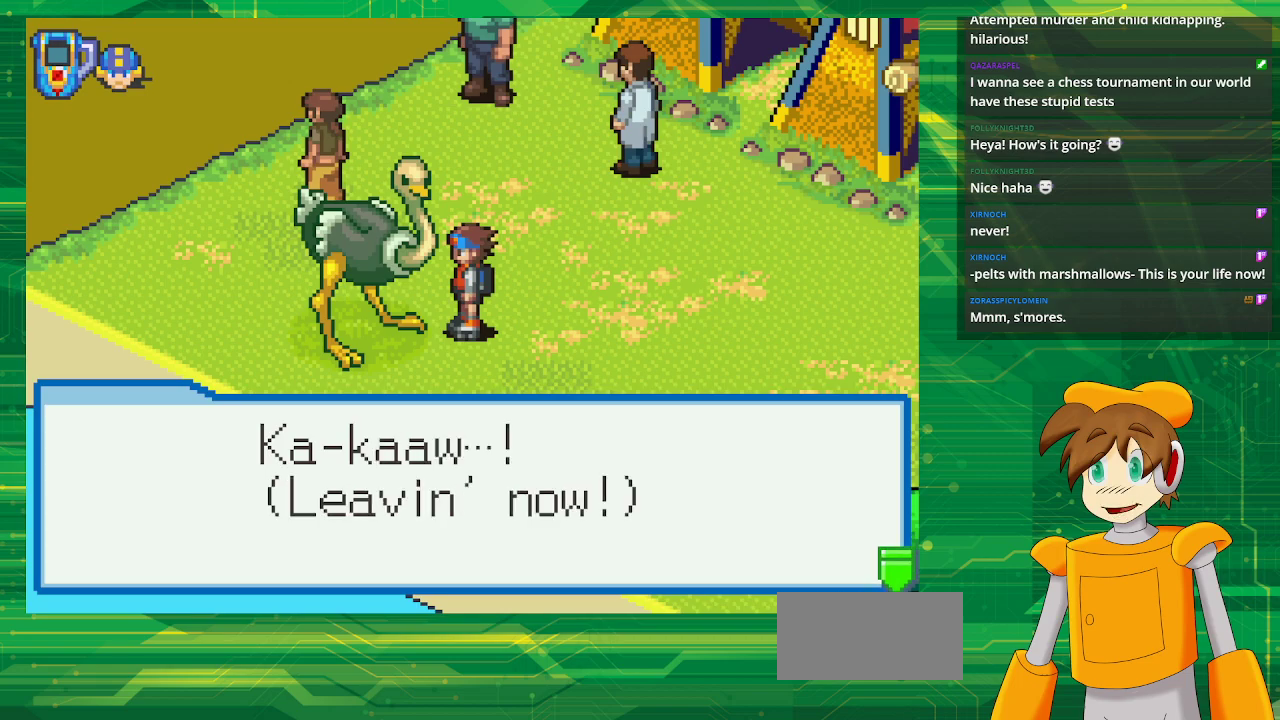
{"buttons": [], "events": []}
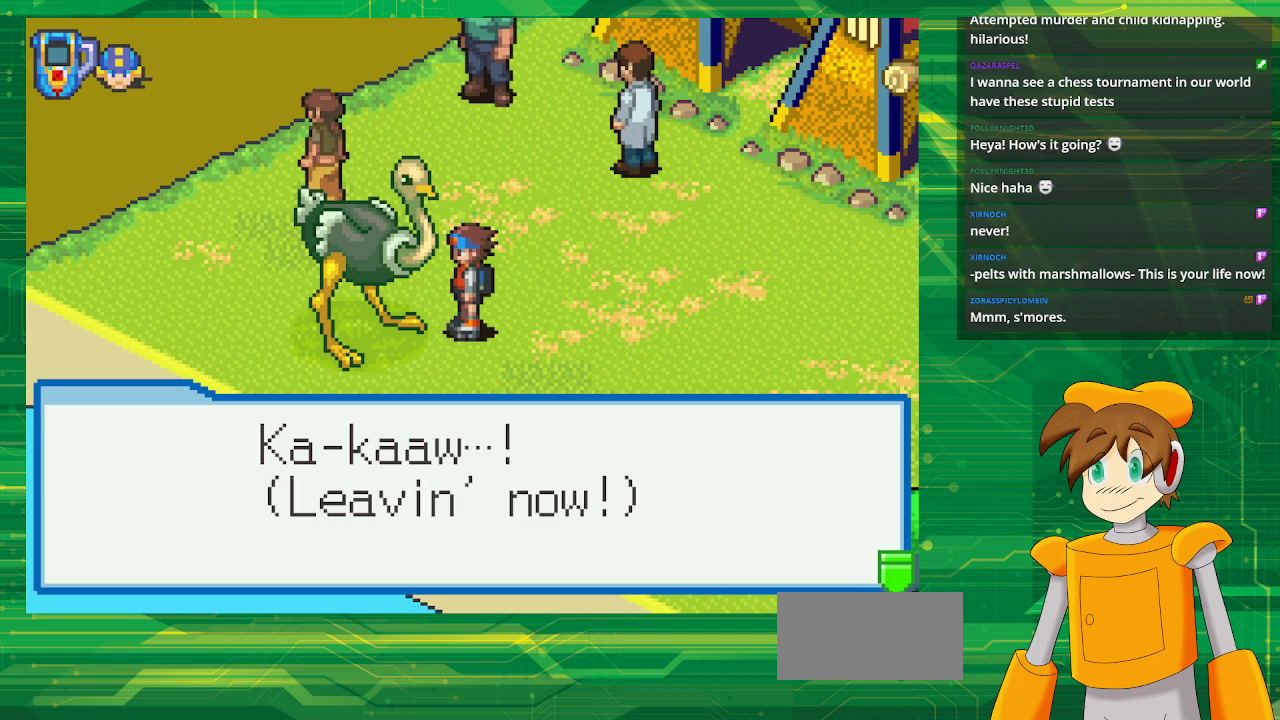
{"buttons": [], "events": [[67, "A", "down"], [233, "A", "up"]]}
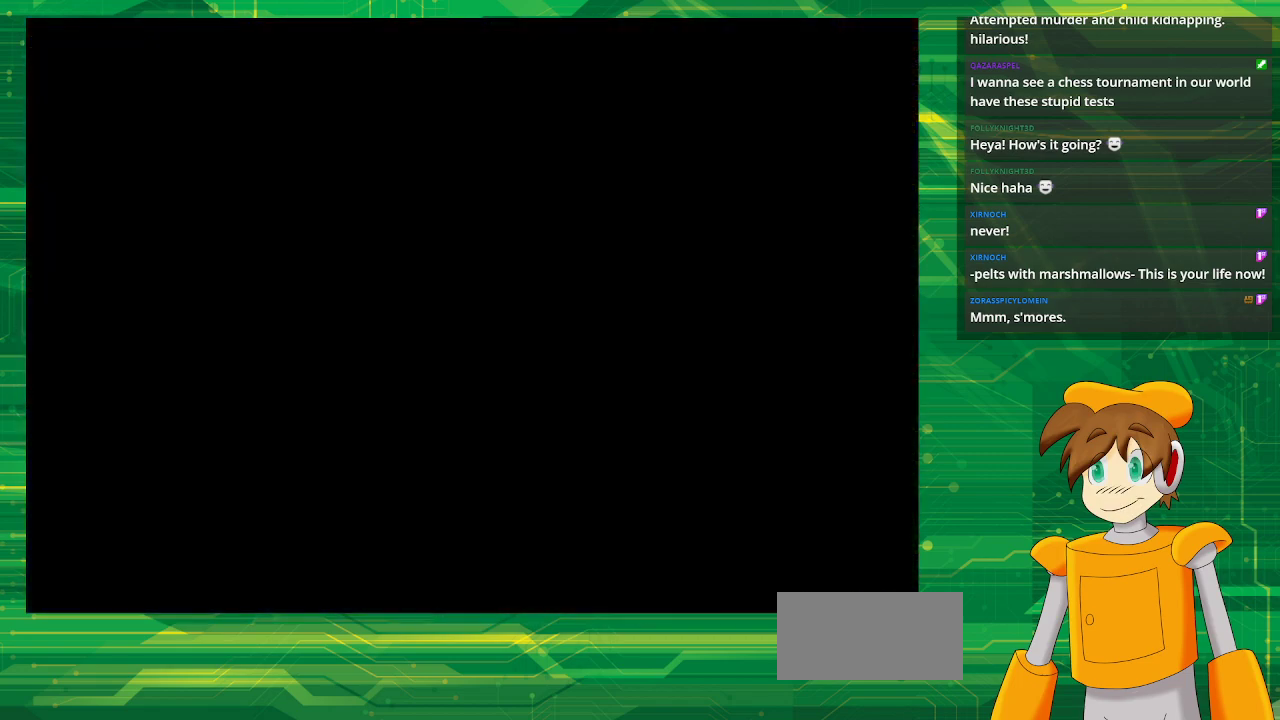
{"buttons": [], "events": []}
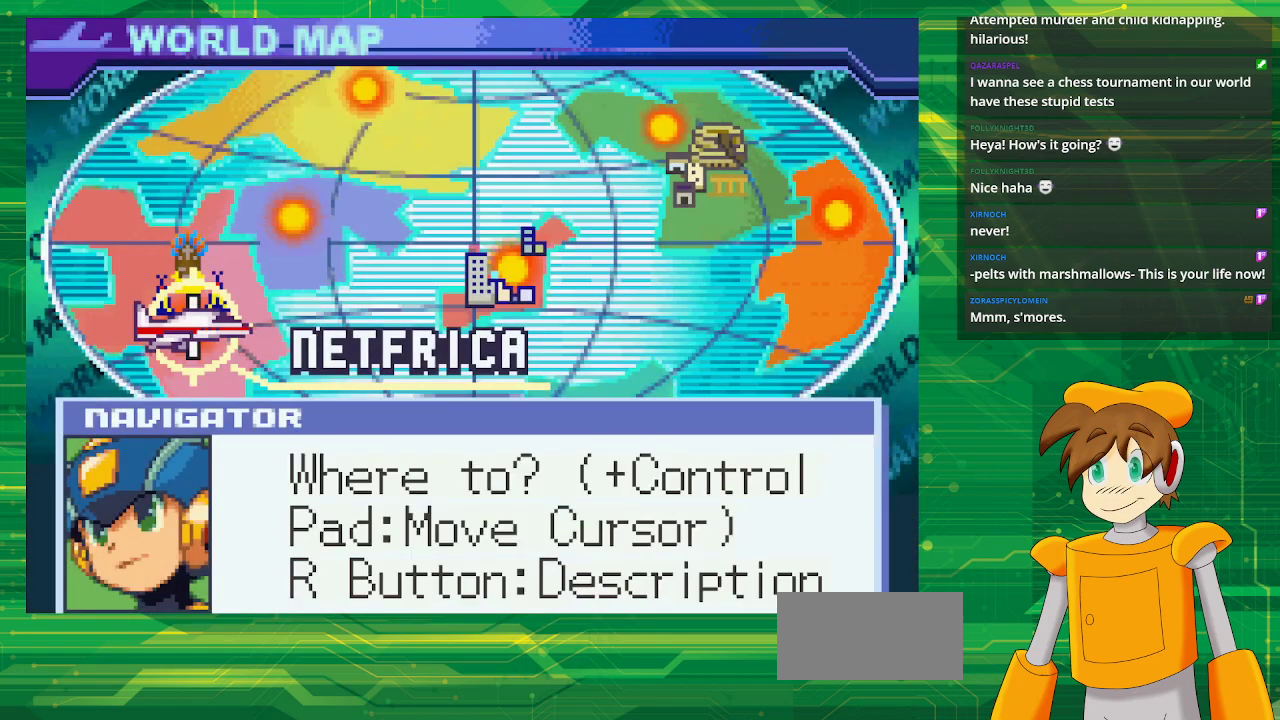
{"buttons": [], "events": []}
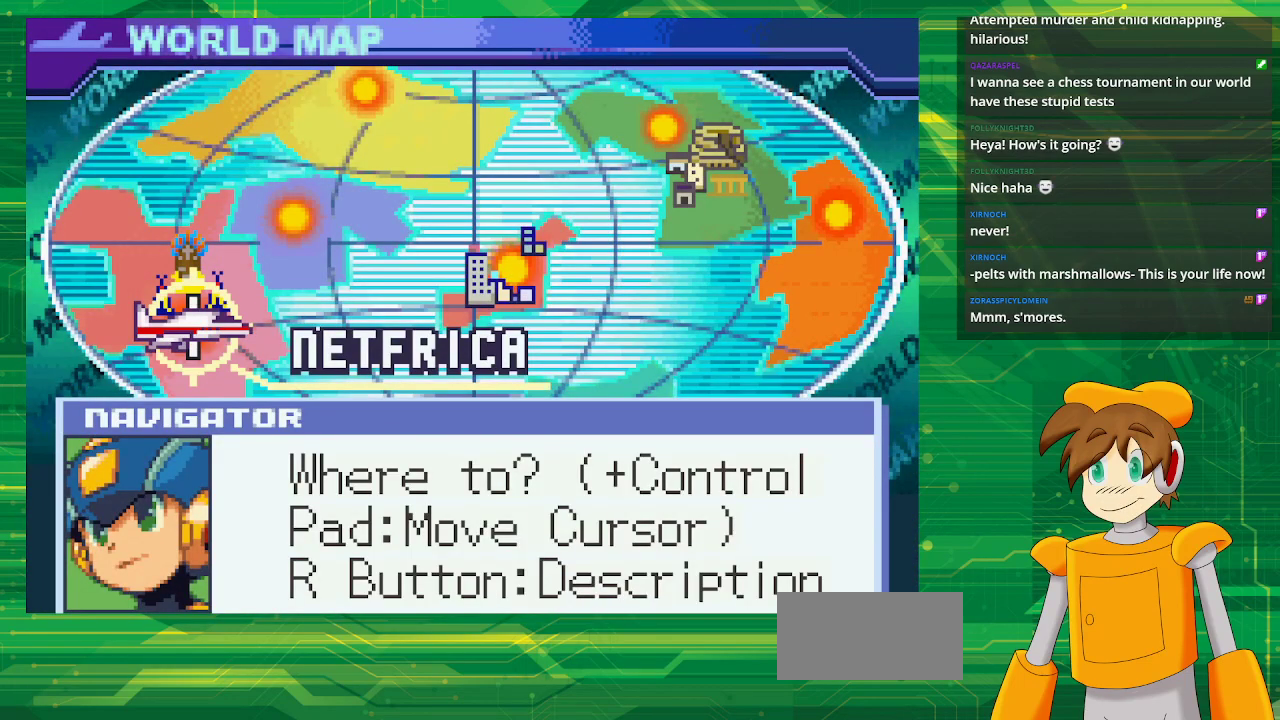
{"buttons": [], "events": [[367, "DPAD_RIGHT", "down"], [500, "DPAD_RIGHT", "up"]]}
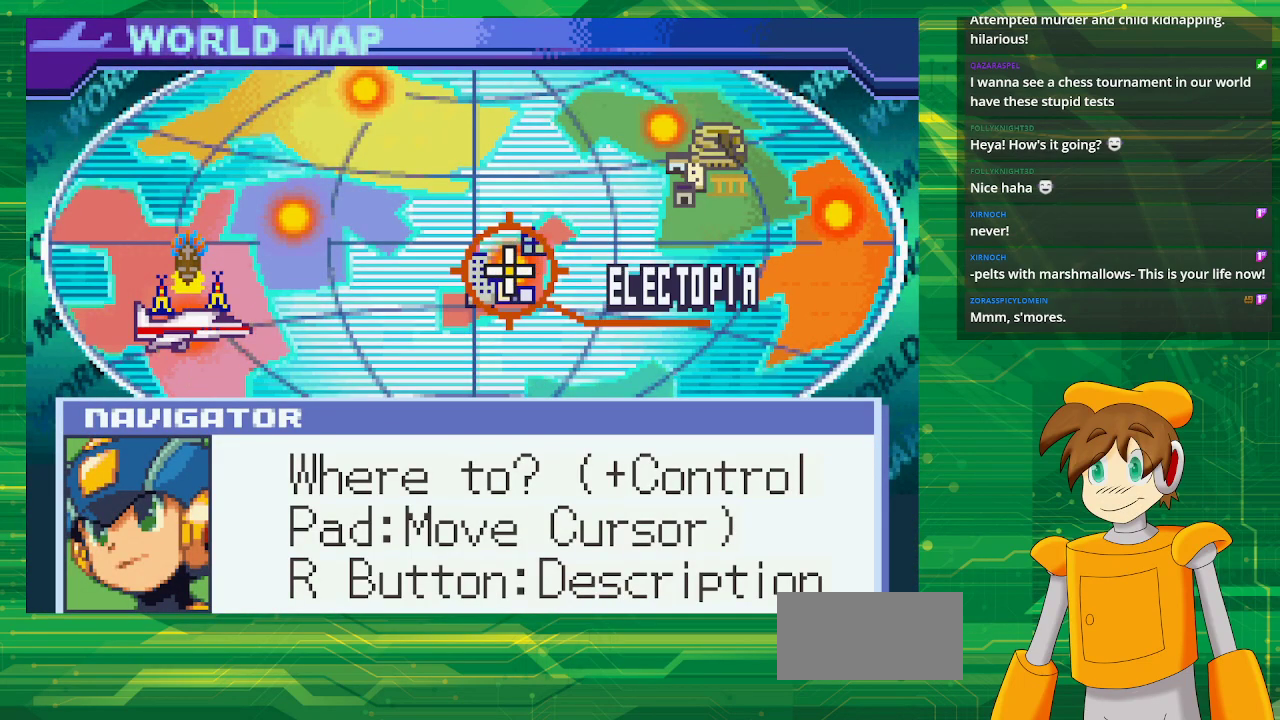
{"buttons": [], "events": []}
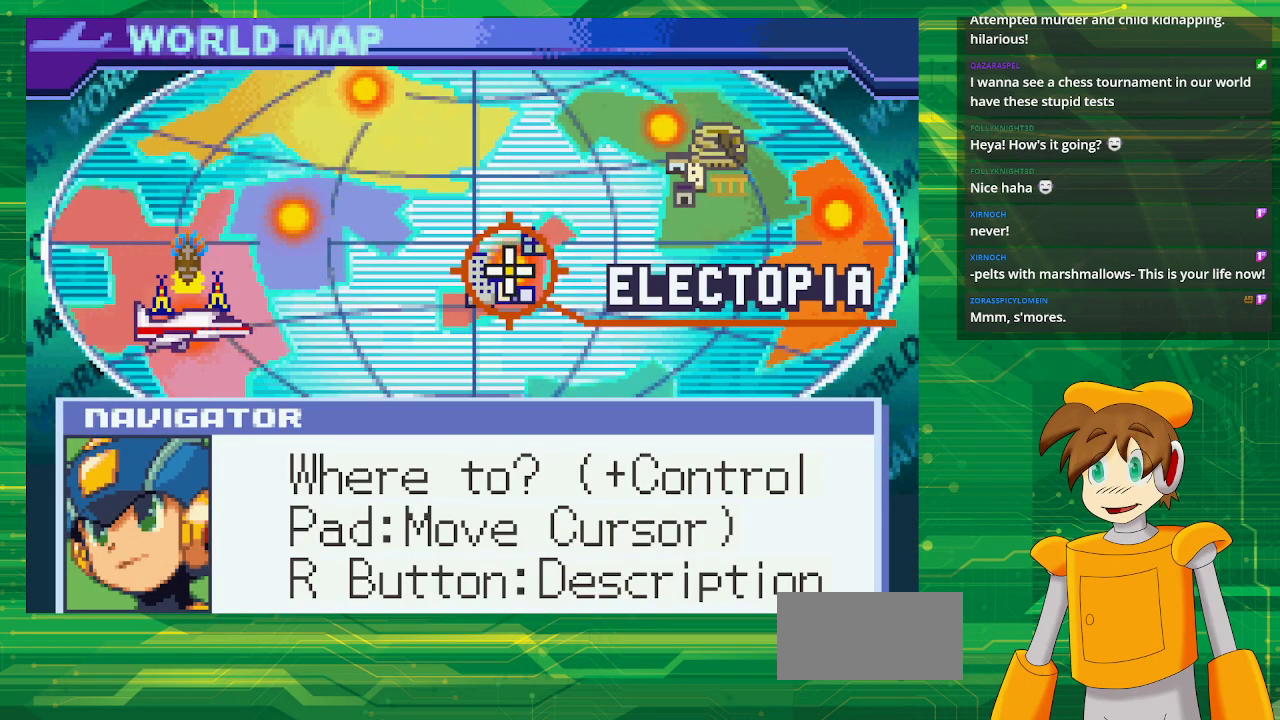
{"buttons": [], "events": []}
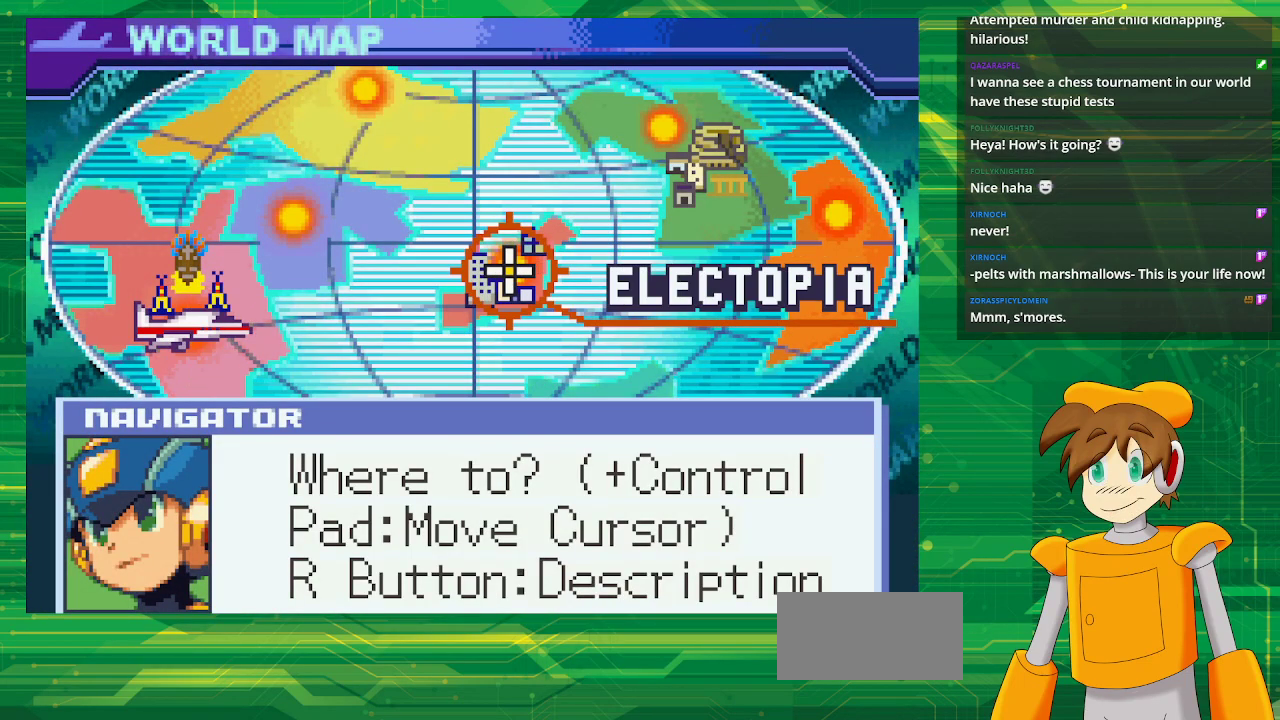
{"buttons": [], "events": [[100, "DPAD_RIGHT", "down"], [267, "DPAD_RIGHT", "up"]]}
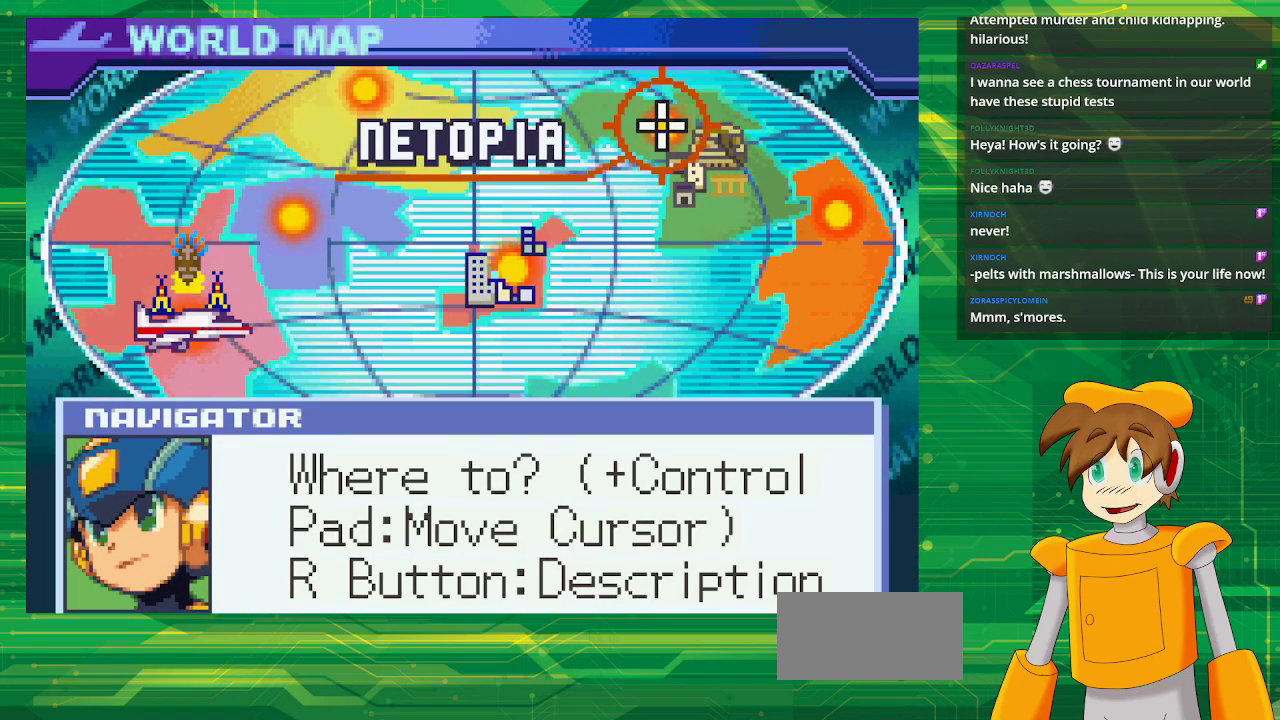
{"buttons": [], "events": [[317, "A", "down"], [450, "A", "up"]]}
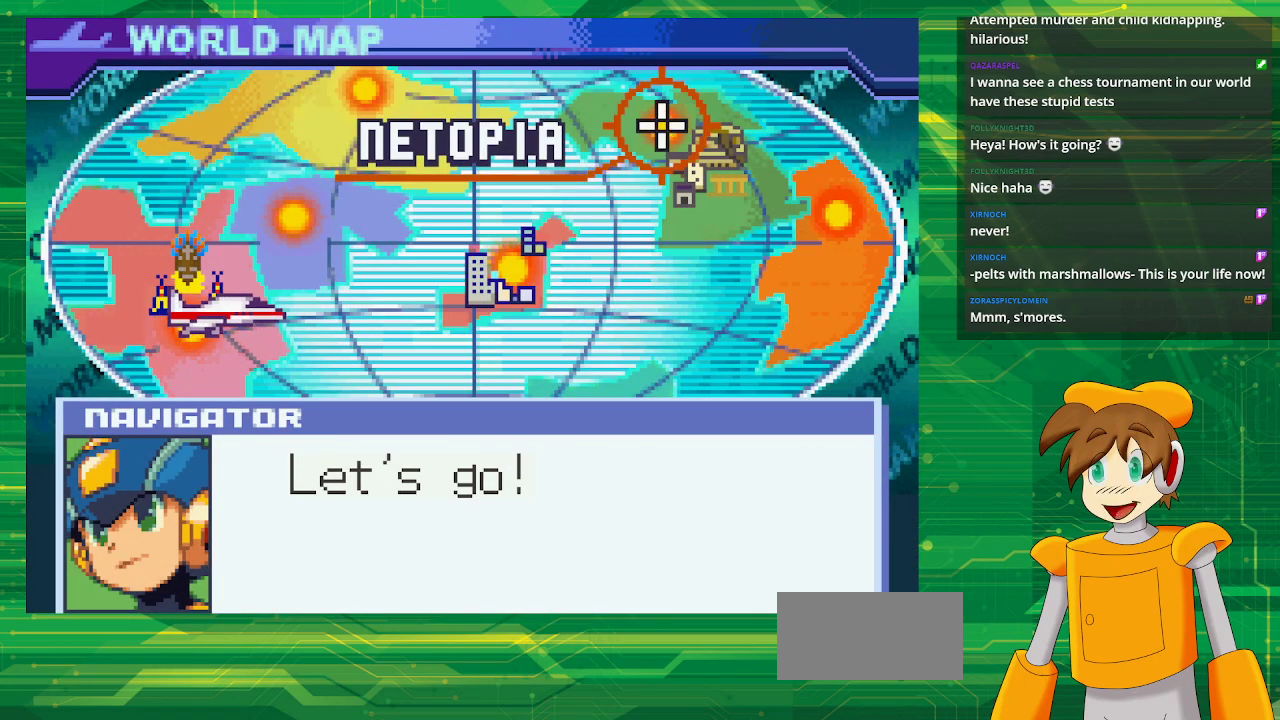
{"buttons": [], "events": []}
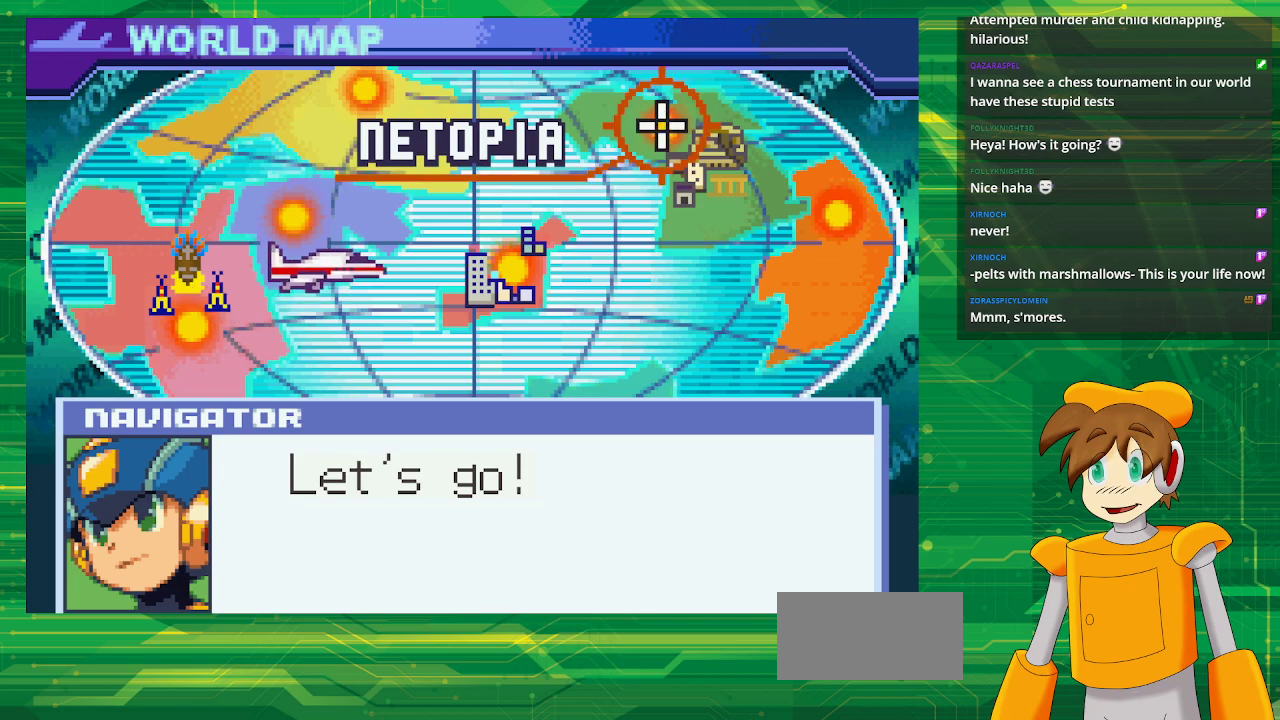
{"buttons": [], "events": []}
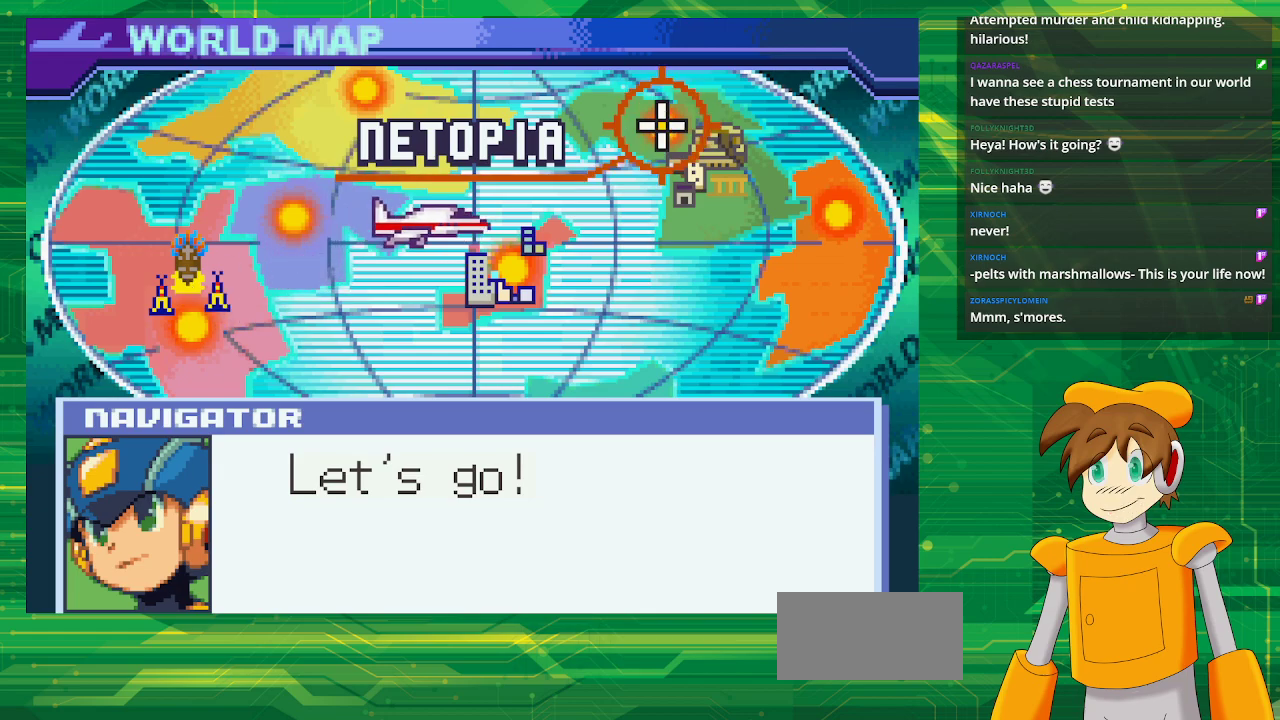
{"buttons": [], "events": []}
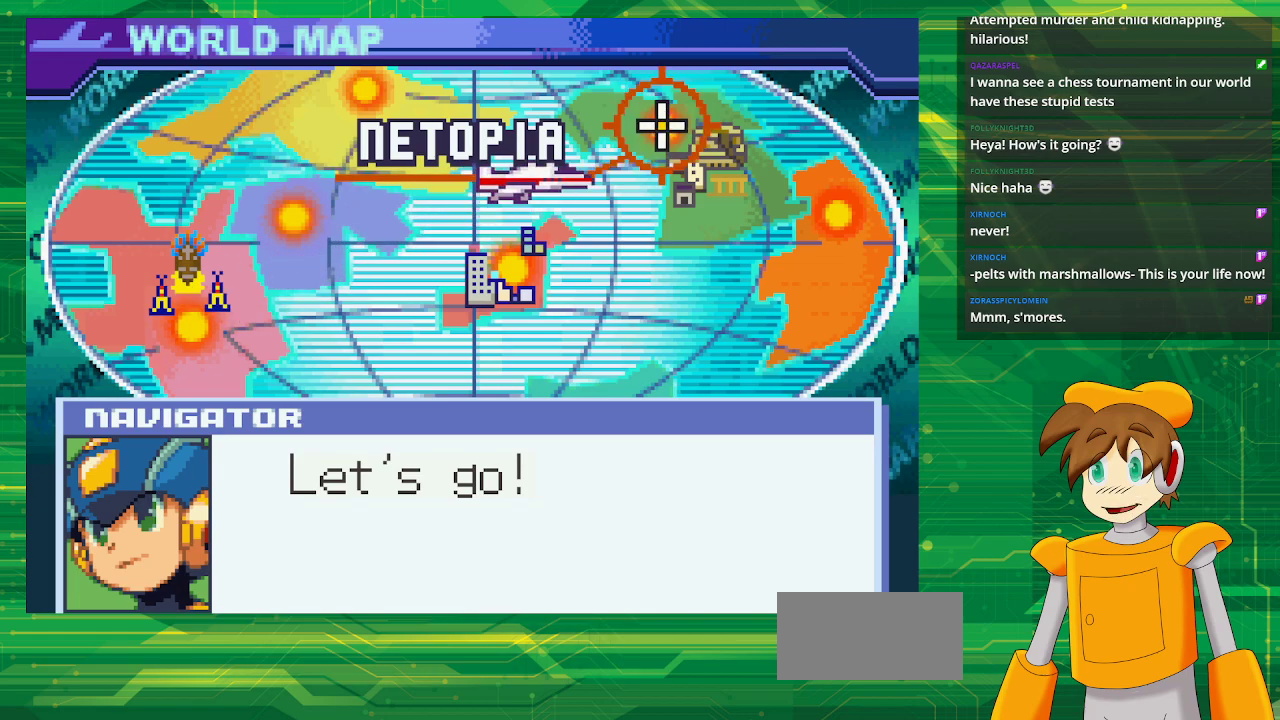
{"buttons": [], "events": []}
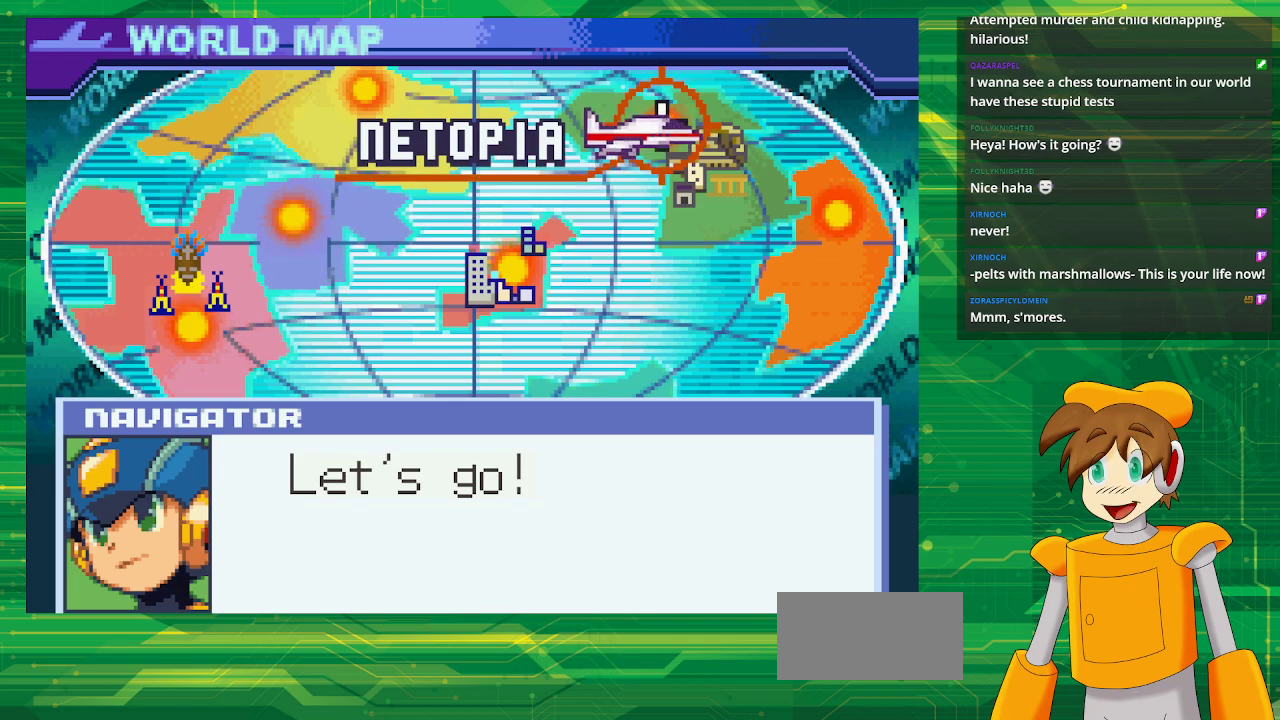
{"buttons": [], "events": []}
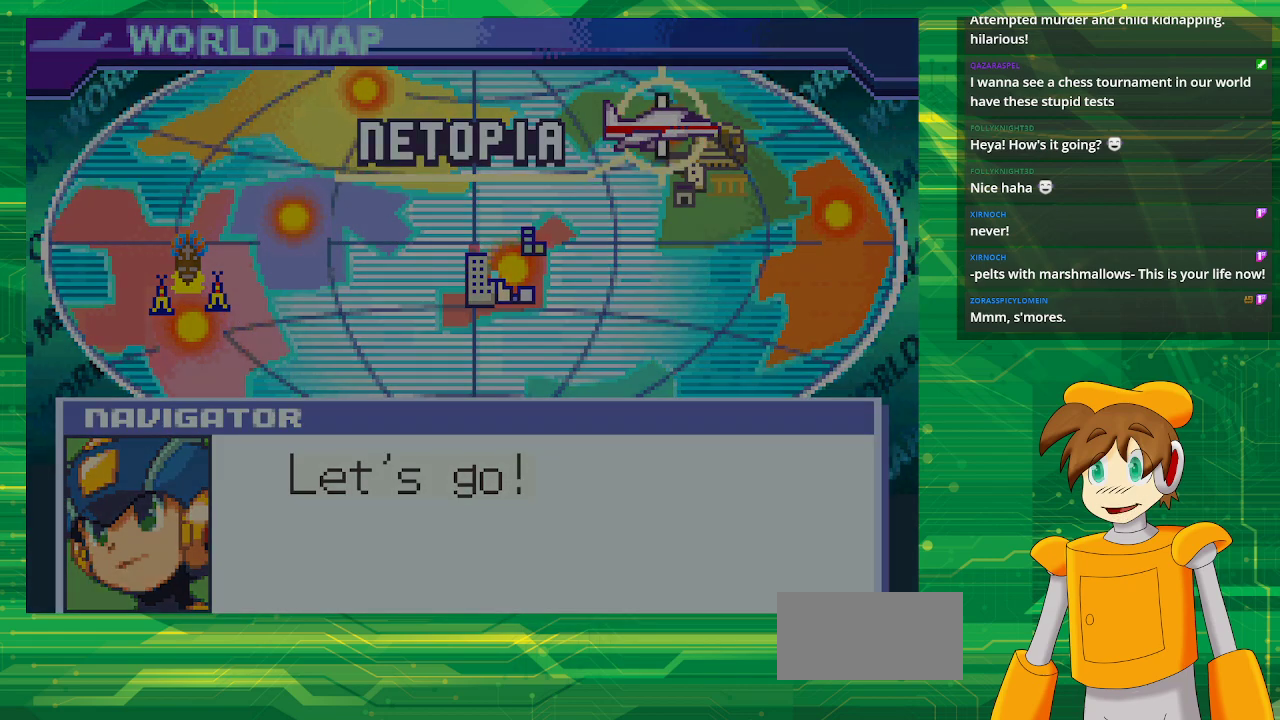
{"buttons": [], "events": []}
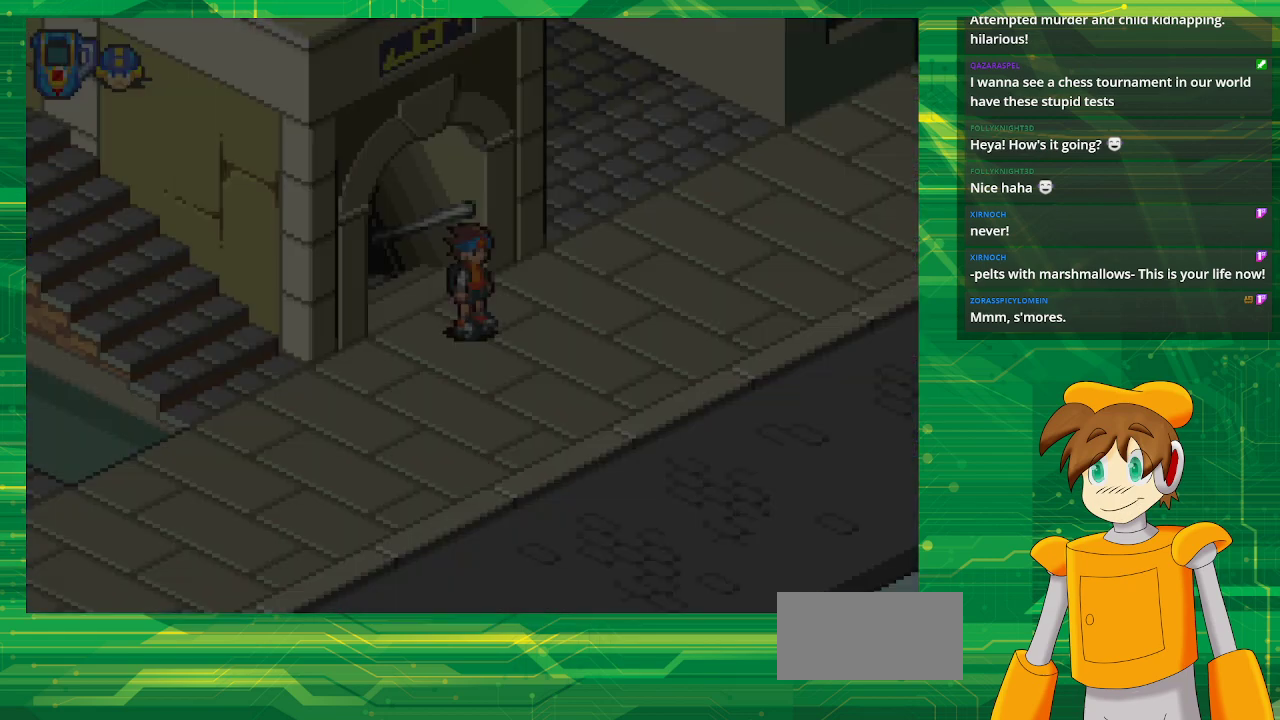
{"buttons": [], "events": []}
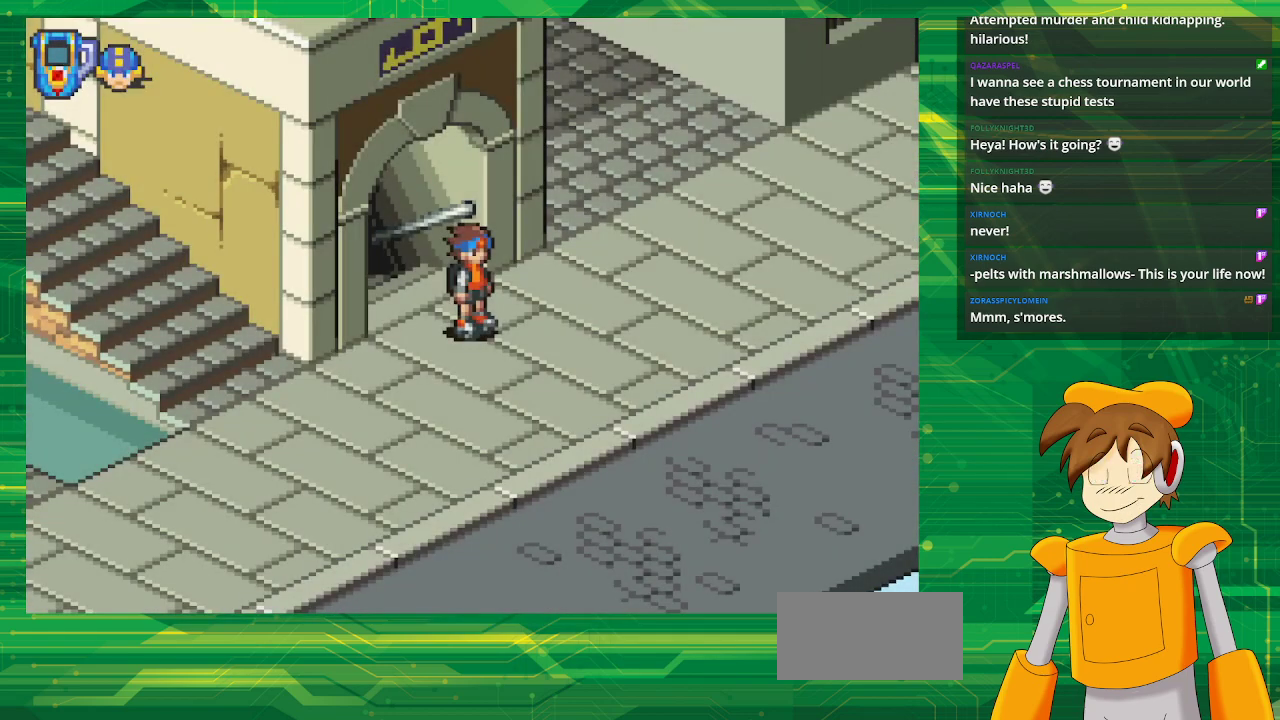
{"buttons": [], "events": []}
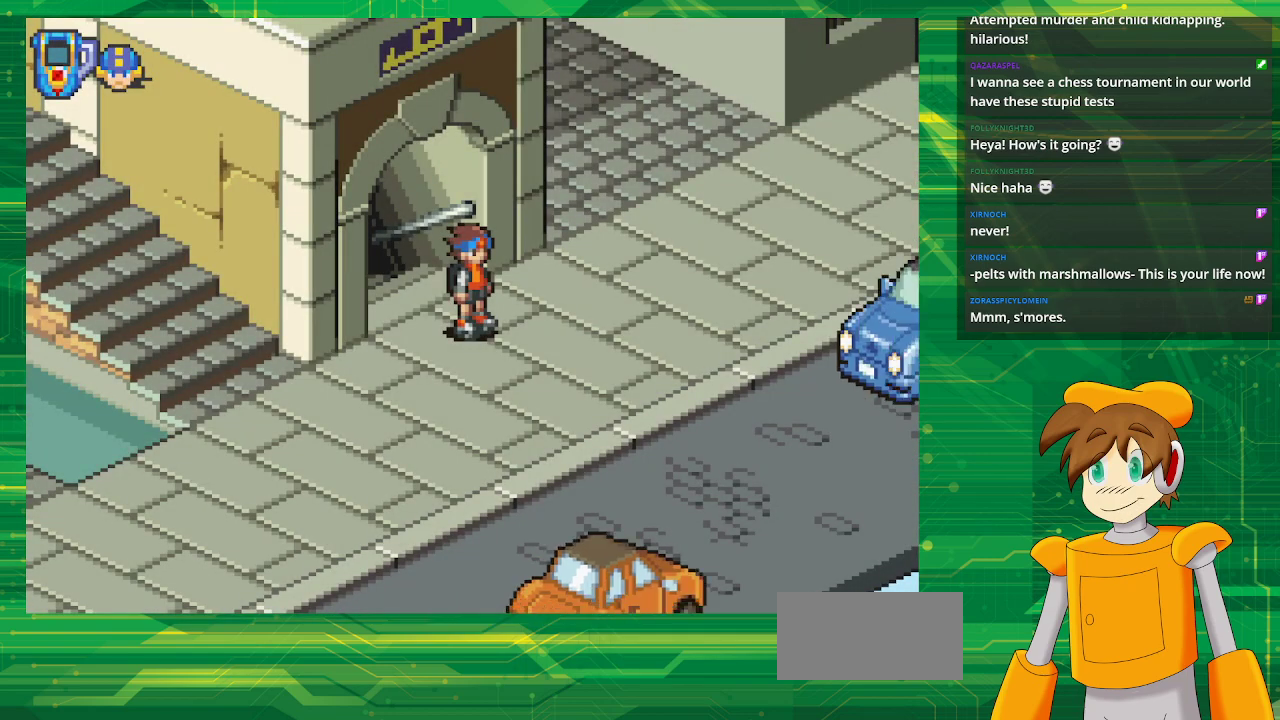
{"buttons": [], "events": []}
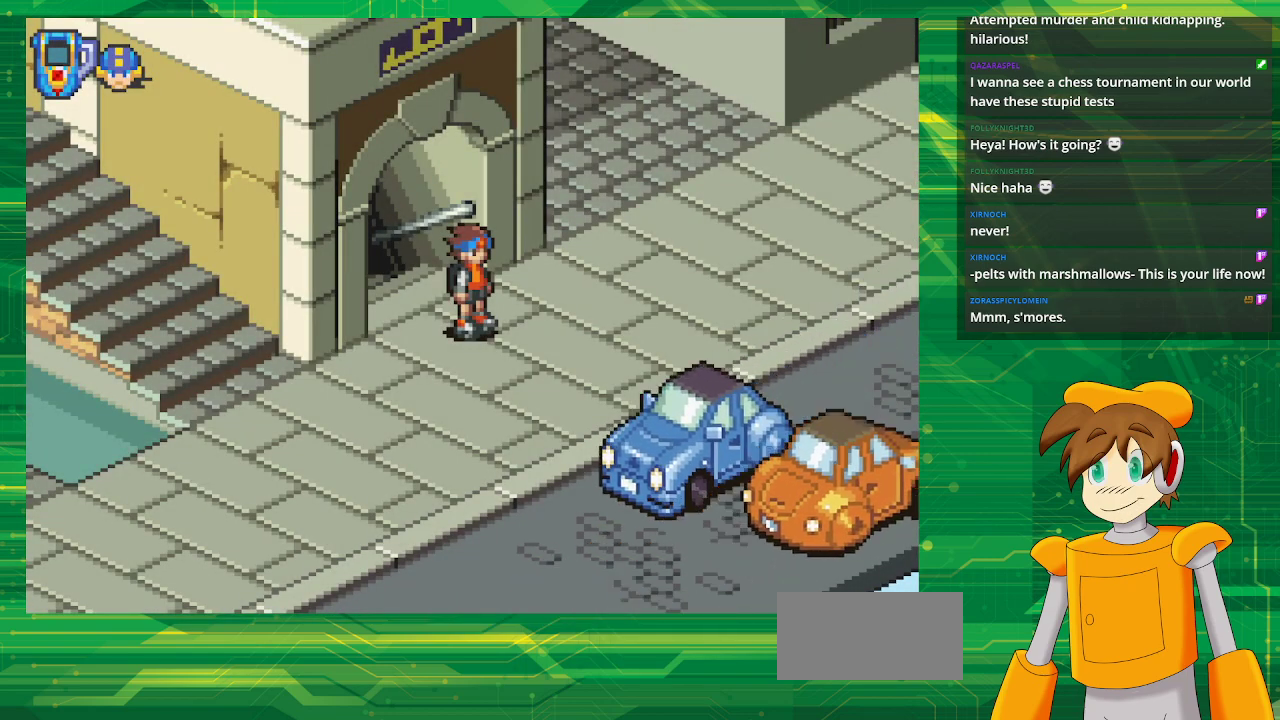
{"buttons": ["DPAD_UP", "DPAD_RIGHT"], "events": [[217, "DPAD_RIGHT", "down"], [333, "DPAD_UP", "down"]]}
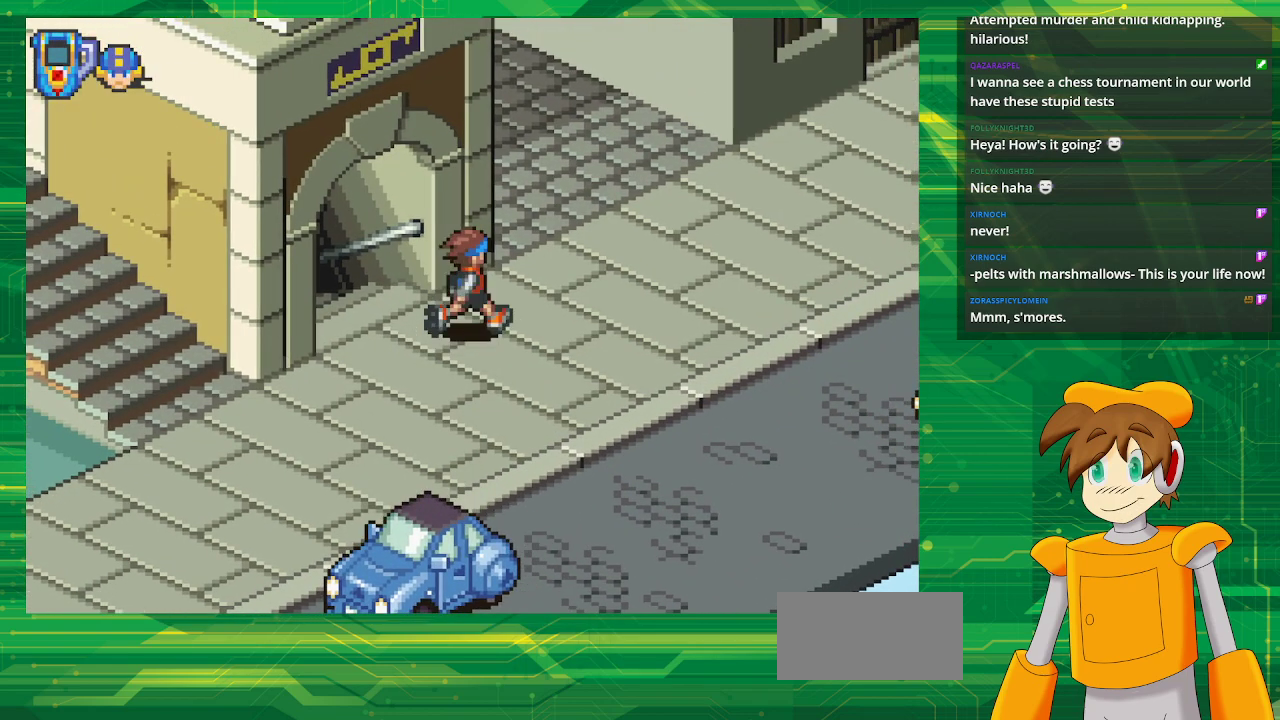
{"buttons": ["DPAD_UP", "DPAD_RIGHT"], "events": []}
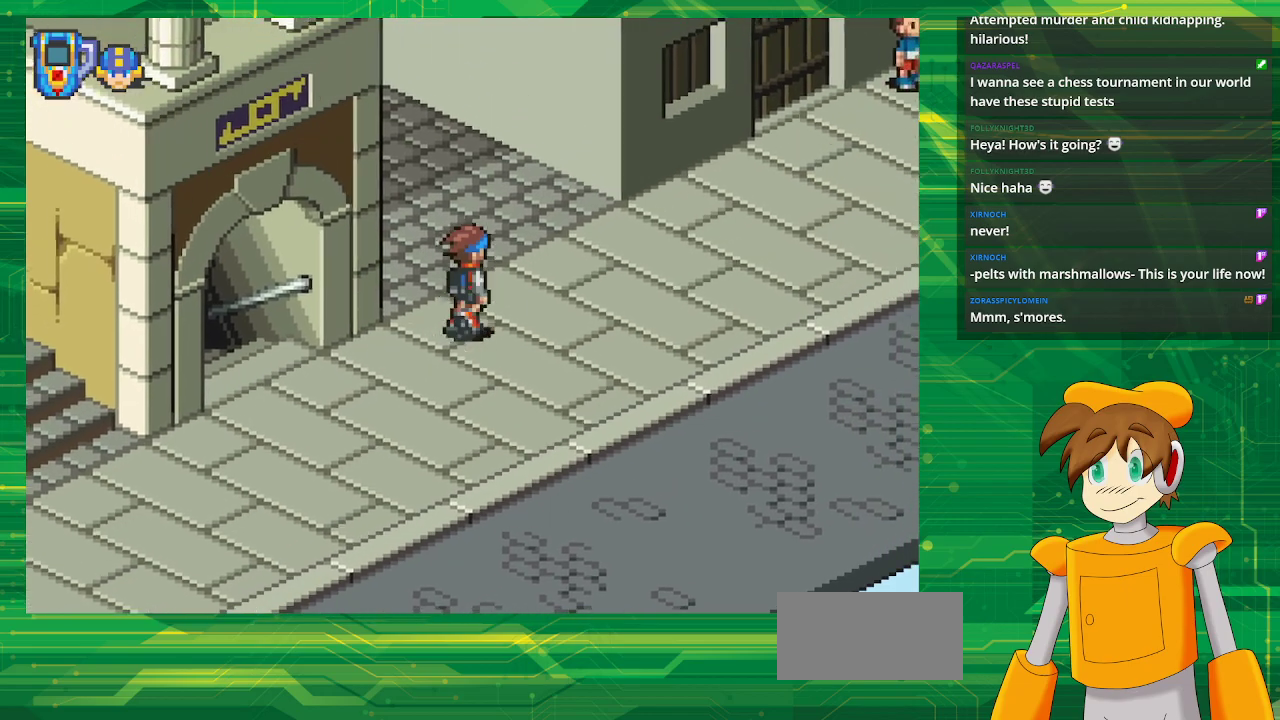
{"buttons": ["B", "DPAD_UP", "DPAD_LEFT"], "events": [[133, "DPAD_RIGHT", "up"], [150, "B", "down"], [467, "DPAD_LEFT", "down"]]}